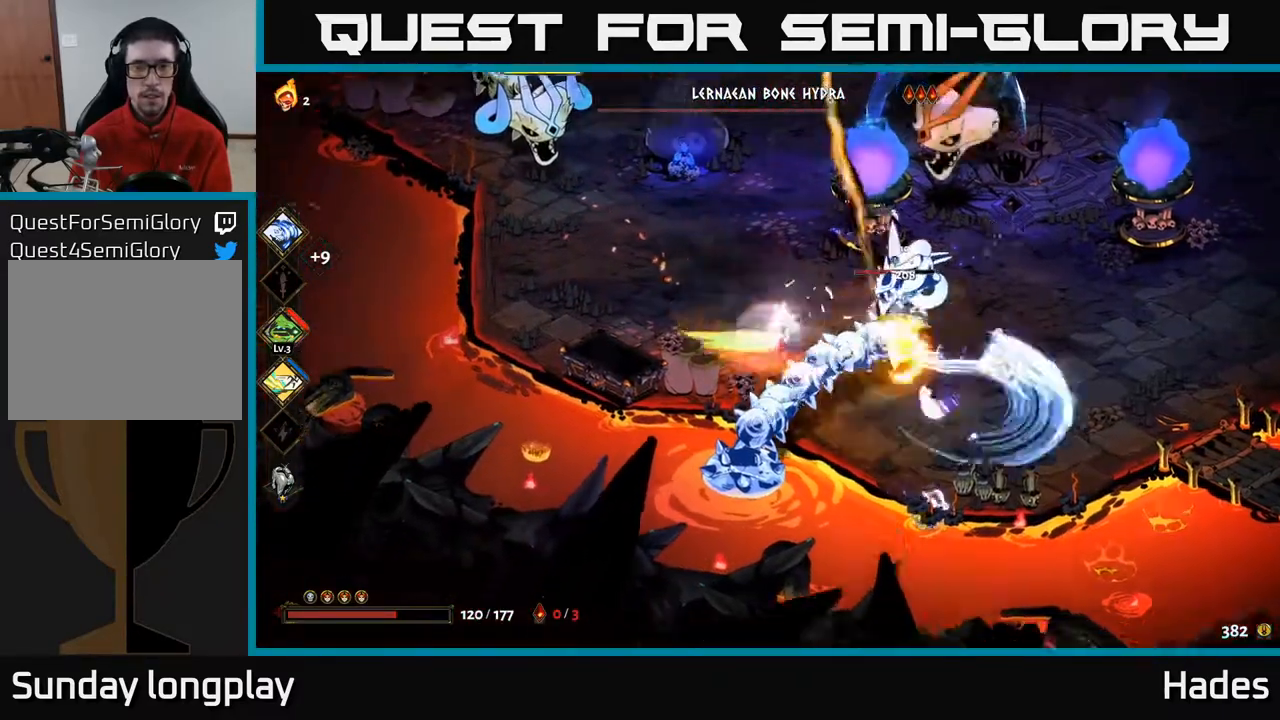
Gameplay with a controller (Xbox layout); each line is a JSON object with the inputs held at the frame after it. "events" lists button and stick changes between this image and that frame as [ms after this image, input, new state], when the widget could be followed in between. Not read: right_stick.
{"buttons": ["X"], "left_stick": "up-right", "events": [[83, "A", "down"], [133, "X", "down"], [200, "X", "up"], [217, "A", "up"], [300, "A", "down"], [300, "X", "down"], [400, "X", "up"], [433, "A", "up"], [450, "left_stick", "up-right"], [500, "X", "down"]]}
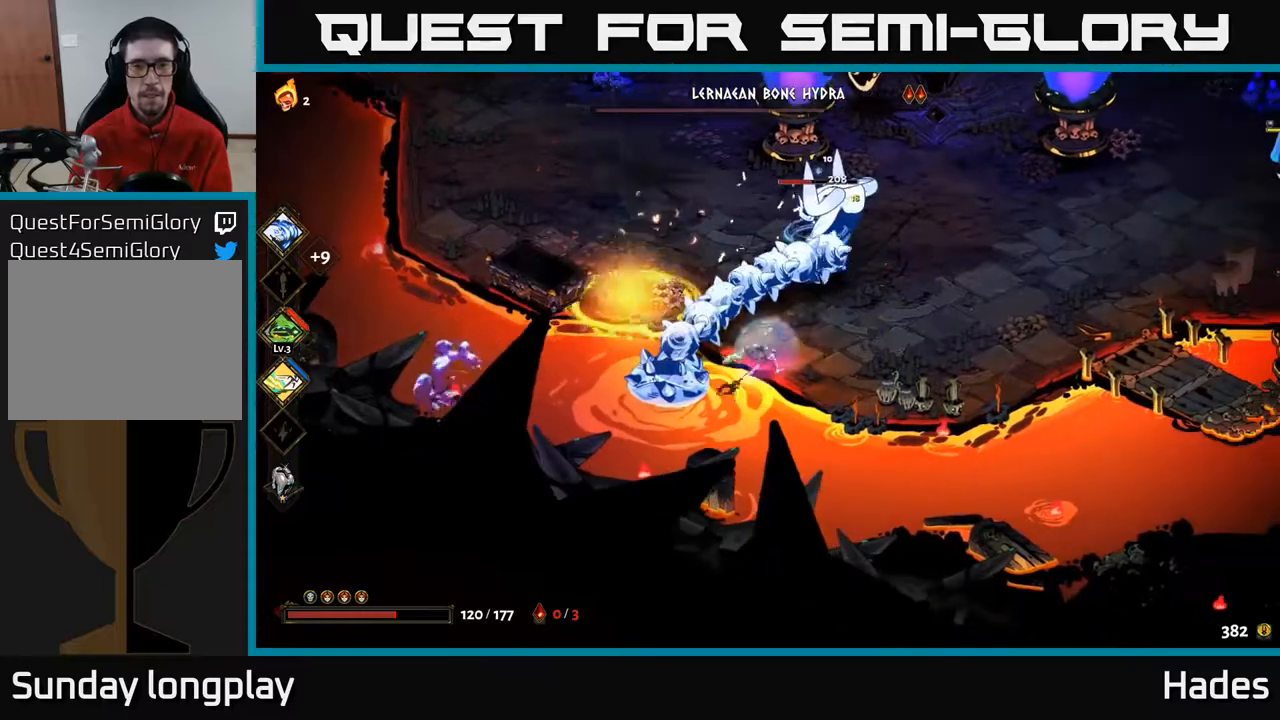
{"buttons": [], "left_stick": "up-left", "events": [[83, "X", "up"], [167, "X", "down"], [267, "X", "up"], [333, "A", "down"], [367, "X", "down"], [433, "X", "up"], [483, "A", "up"], [500, "left_stick", "up-left"]]}
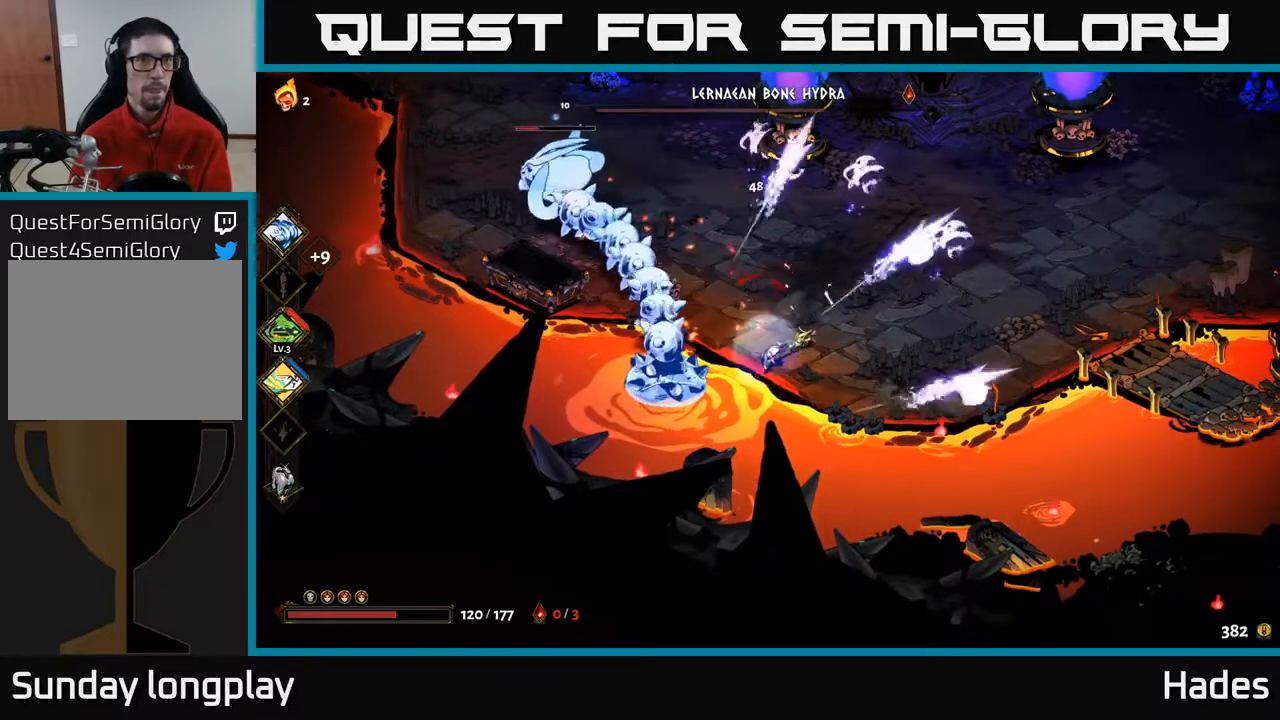
{"buttons": ["X"], "left_stick": "left", "events": [[50, "X", "down"], [50, "left_stick", "left"], [167, "X", "up"], [283, "X", "down"], [333, "A", "down"], [333, "left_stick", "up-left"], [350, "X", "up"], [433, "left_stick", "left"], [467, "X", "down"], [483, "A", "up"]]}
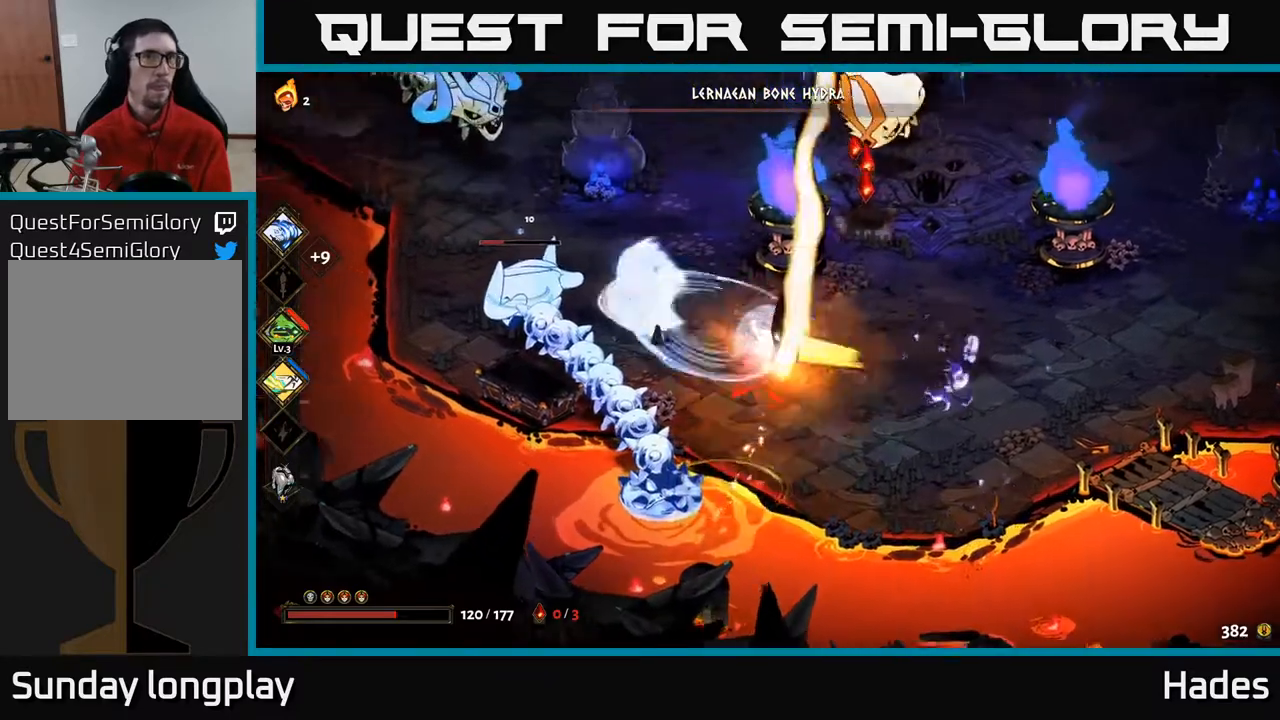
{"buttons": ["X"], "left_stick": "left", "events": [[50, "X", "up"], [233, "X", "down"], [350, "X", "up"], [450, "X", "down"]]}
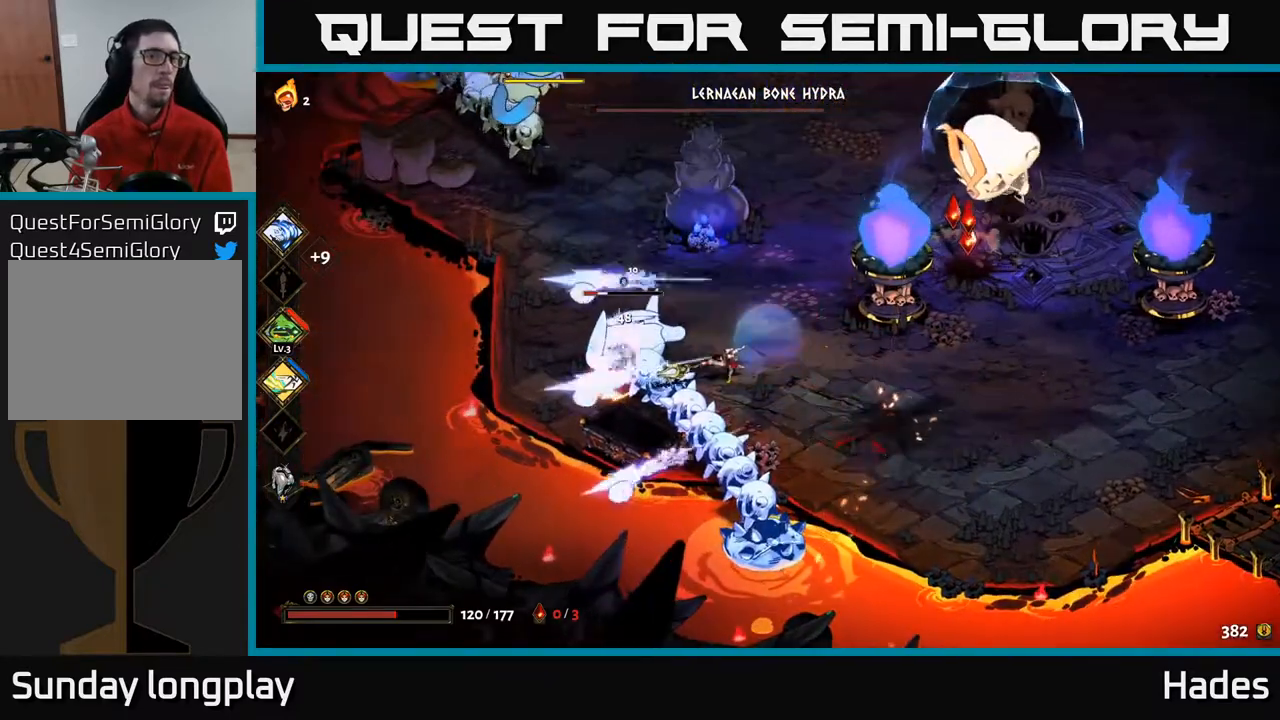
{"buttons": [], "left_stick": "up-left", "events": [[17, "X", "up"], [133, "A", "down"], [133, "X", "down"], [200, "X", "up"], [250, "A", "up"], [267, "A", "down"], [300, "X", "down"], [333, "A", "up"], [383, "left_stick", "up-left"], [400, "X", "up"]]}
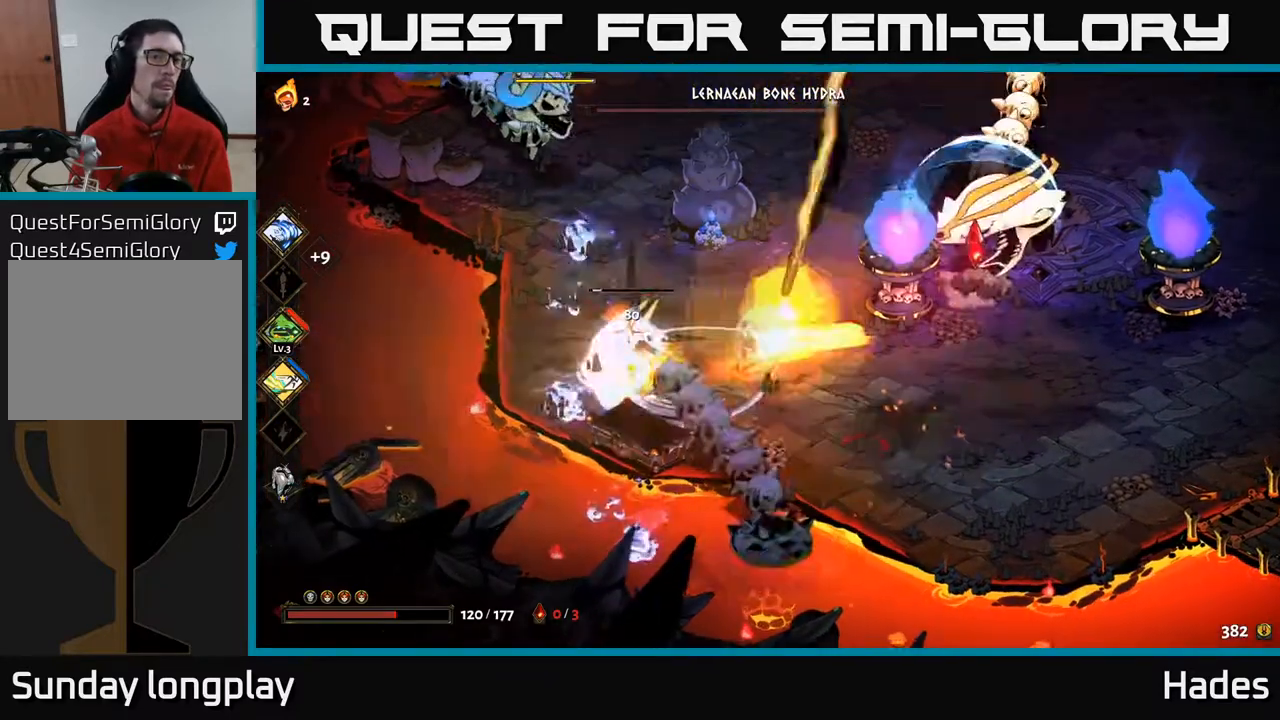
{"buttons": ["A", "X"], "left_stick": "up", "events": [[50, "left_stick", "up"], [167, "left_stick", "center"], [333, "left_stick", "up"], [400, "A", "down"], [483, "X", "down"]]}
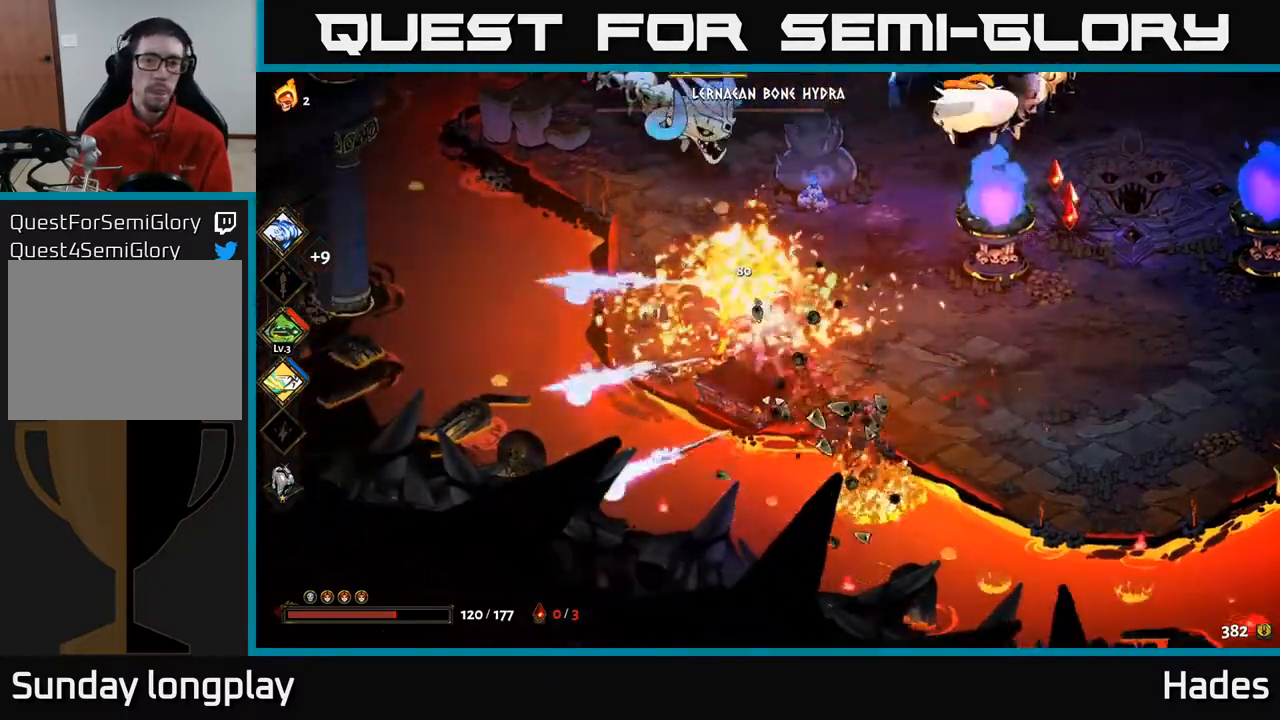
{"buttons": [], "left_stick": "up", "events": [[17, "A", "up"], [17, "X", "up"], [133, "A", "down"], [167, "X", "down"], [250, "X", "up"], [267, "A", "up"], [333, "A", "down"], [333, "X", "down"], [417, "X", "up"], [467, "A", "up"]]}
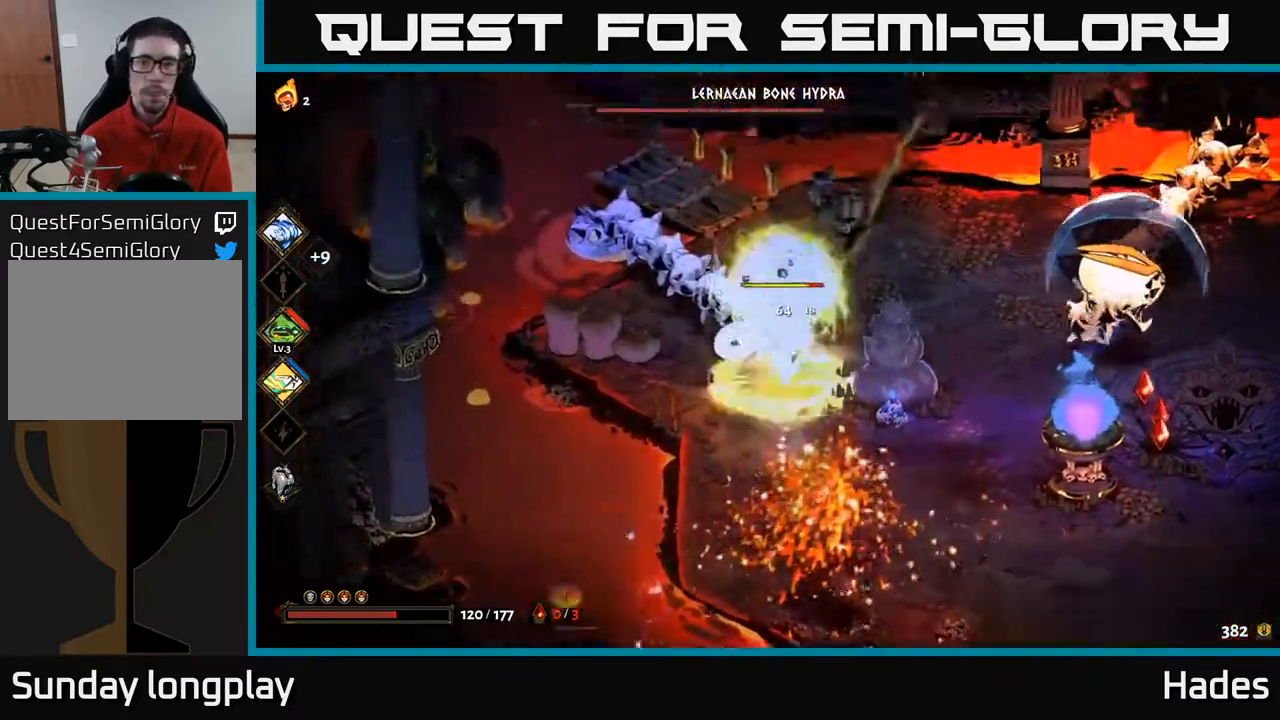
{"buttons": [], "left_stick": "down", "events": [[17, "A", "down"], [33, "X", "down"], [50, "A", "up"], [50, "left_stick", "down"], [117, "X", "up"], [200, "X", "down"], [283, "X", "up"], [350, "left_stick", "center"], [367, "X", "down"], [467, "X", "up"], [483, "left_stick", "down"]]}
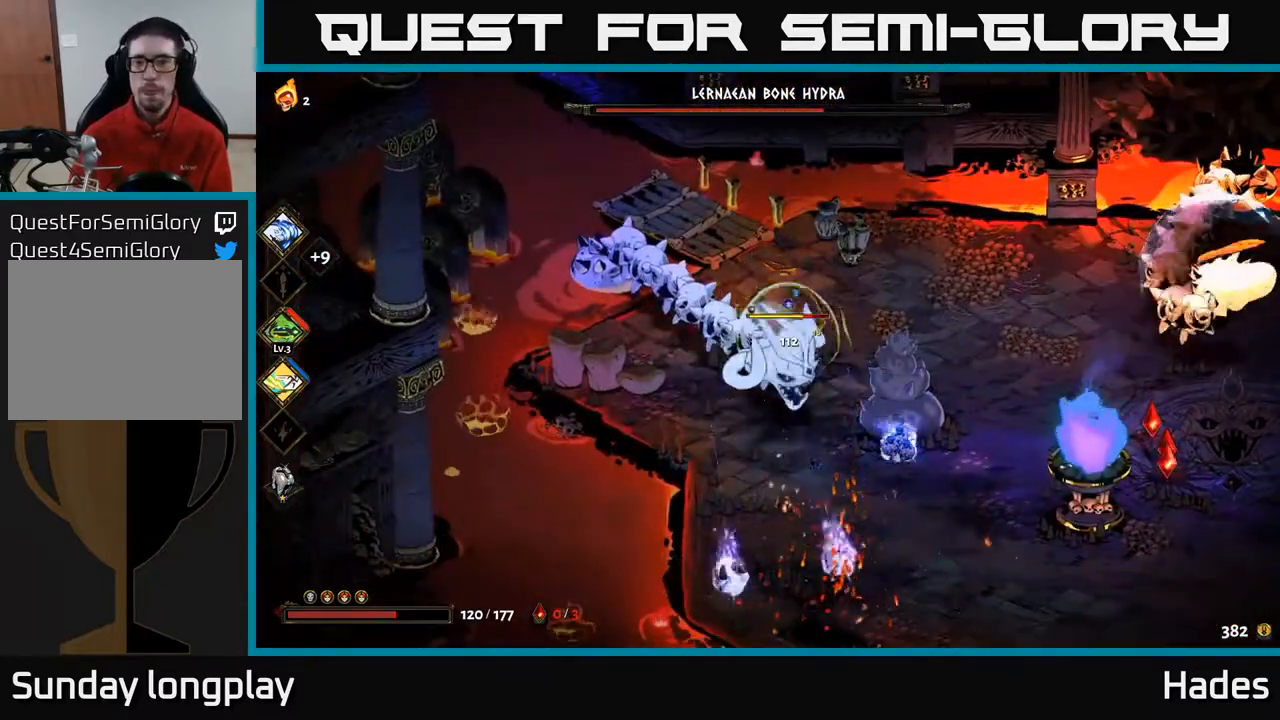
{"buttons": ["A", "X"], "left_stick": "down-right", "events": [[67, "X", "down"], [133, "left_stick", "down-left"], [183, "X", "up"], [250, "A", "down"], [250, "left_stick", "down"], [283, "X", "down"], [367, "X", "up"], [383, "A", "up"], [433, "left_stick", "down-right"], [450, "A", "down"], [467, "X", "down"]]}
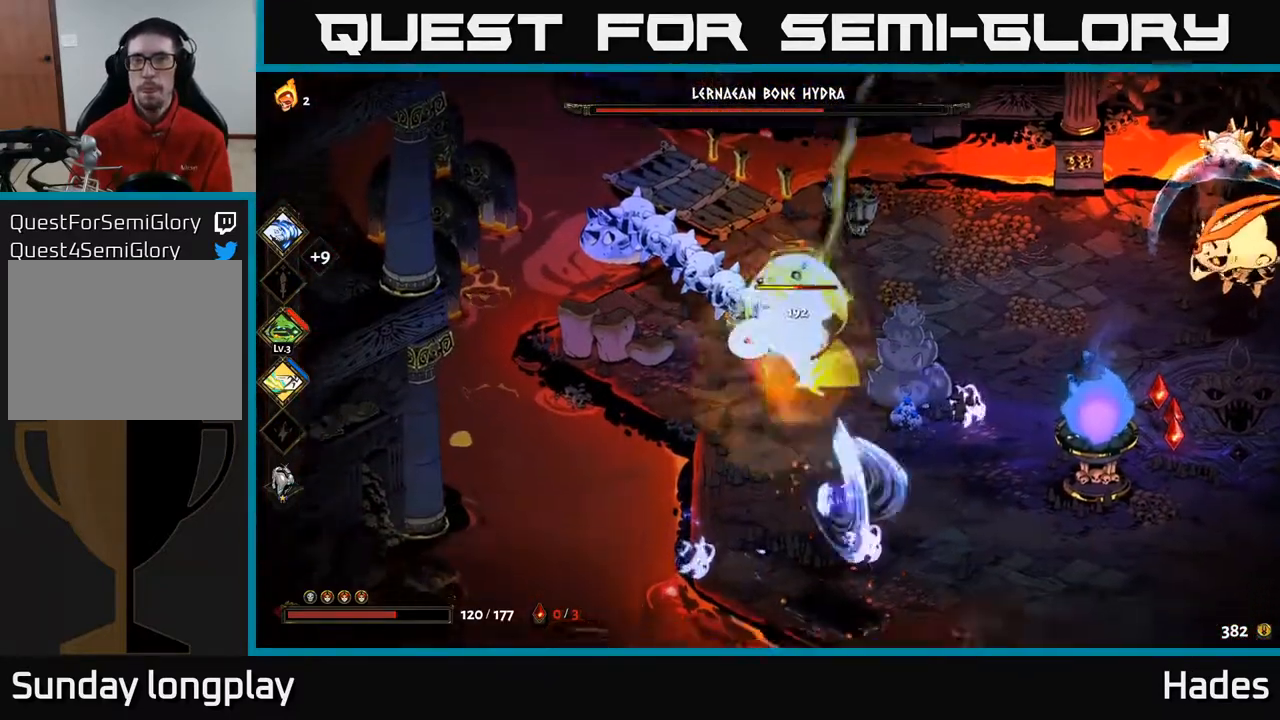
{"buttons": [], "left_stick": "center", "events": [[67, "X", "up"], [83, "A", "up"], [83, "left_stick", "up-right"], [133, "left_stick", "up"], [167, "X", "down"], [267, "X", "up"], [367, "X", "down"], [400, "left_stick", "center"], [450, "X", "up"]]}
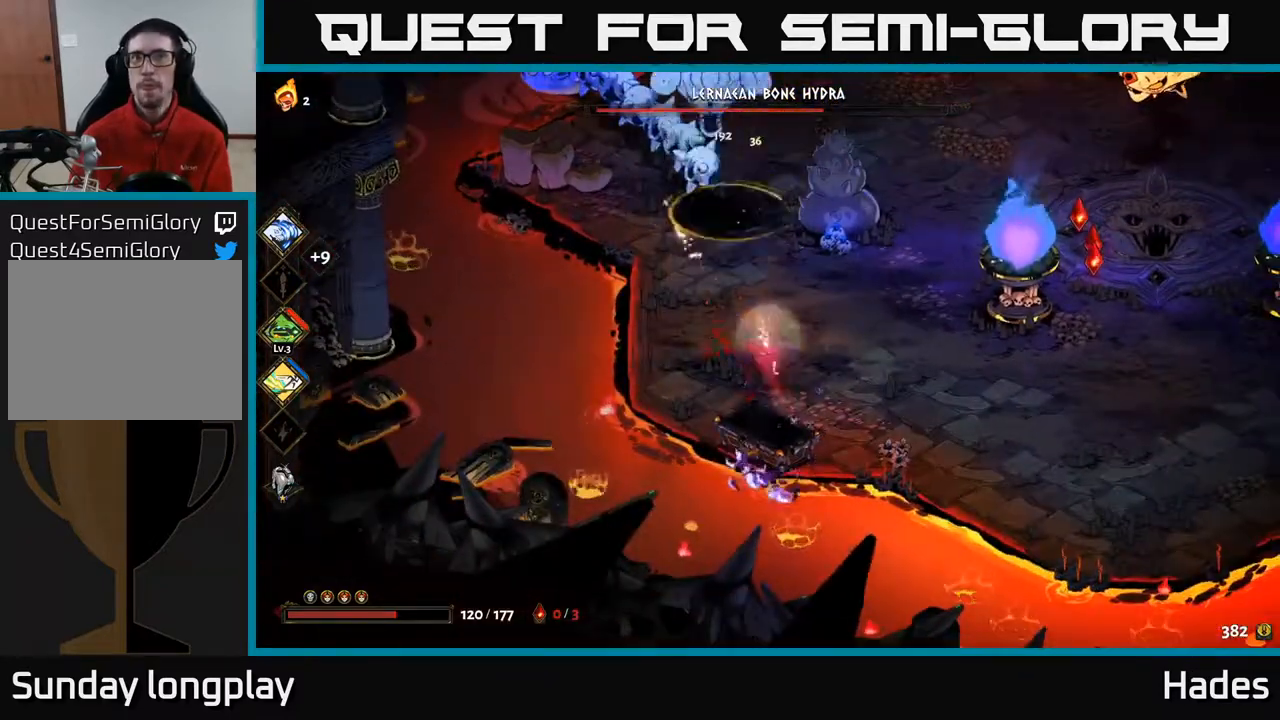
{"buttons": ["A"], "left_stick": "up-left", "events": [[33, "left_stick", "up-left"], [50, "X", "down"], [150, "X", "up"], [167, "left_stick", "up"], [333, "left_stick", "up-left"], [500, "A", "down"]]}
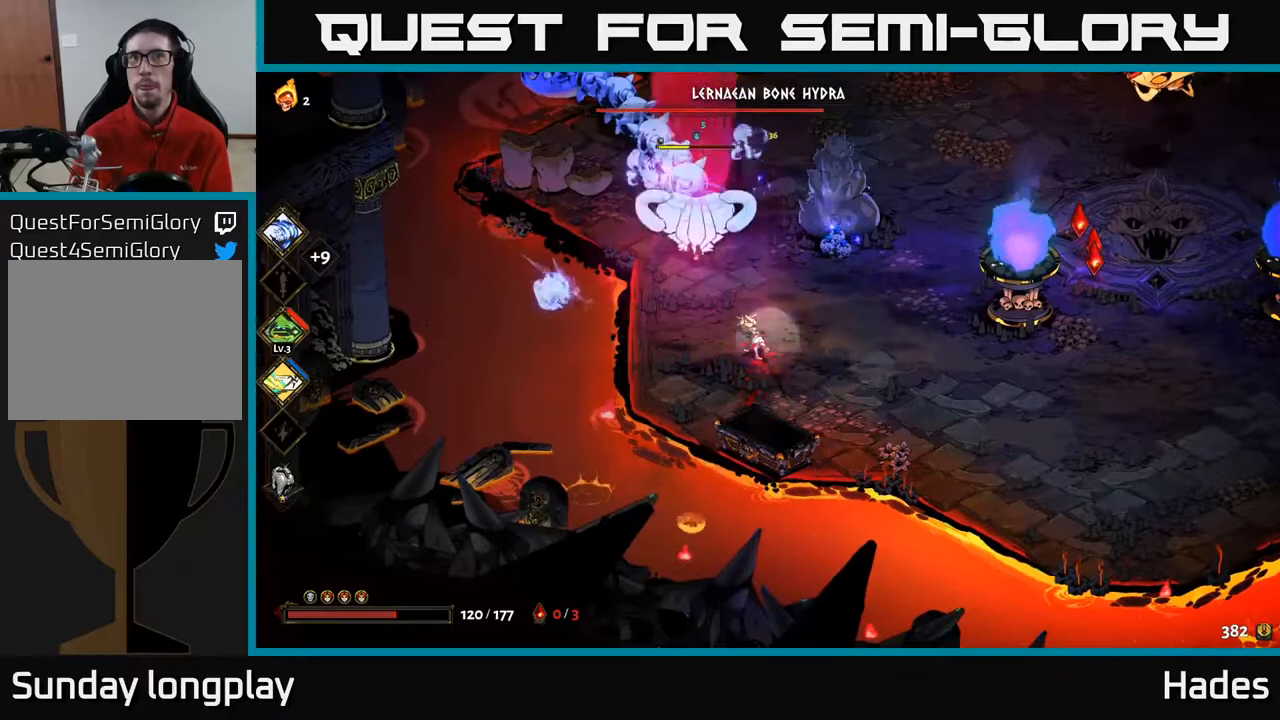
{"buttons": [], "left_stick": "right", "events": [[117, "X", "down"], [117, "left_stick", "up"], [133, "A", "up"], [200, "A", "down"], [250, "X", "up"], [283, "A", "up"], [317, "A", "down"], [350, "X", "down"], [400, "left_stick", "right"], [417, "X", "up"], [433, "A", "up"]]}
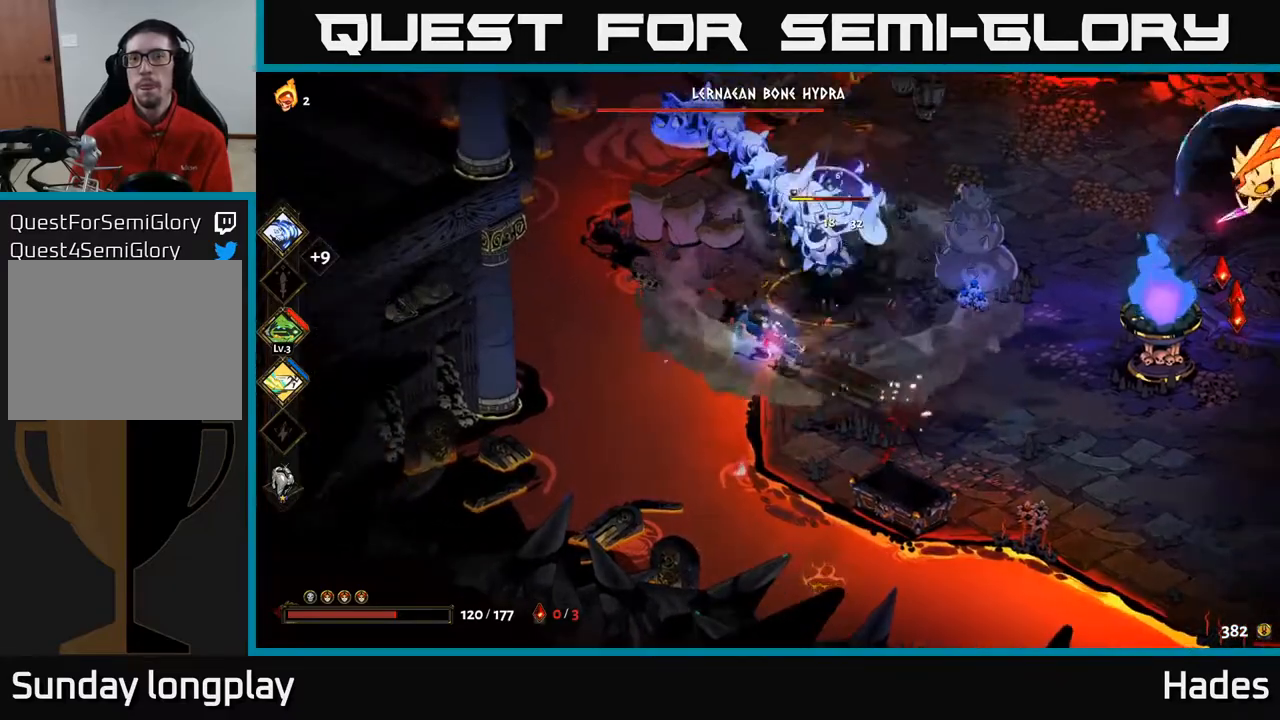
{"buttons": [], "left_stick": "down-left", "events": [[17, "A", "down"], [17, "X", "down"], [100, "A", "up"], [117, "X", "up"], [200, "A", "down"], [217, "X", "down"], [233, "left_stick", "up"], [300, "X", "up"], [317, "A", "up"], [400, "A", "down"], [400, "X", "down"], [433, "A", "up"], [450, "left_stick", "down-left"], [500, "X", "up"]]}
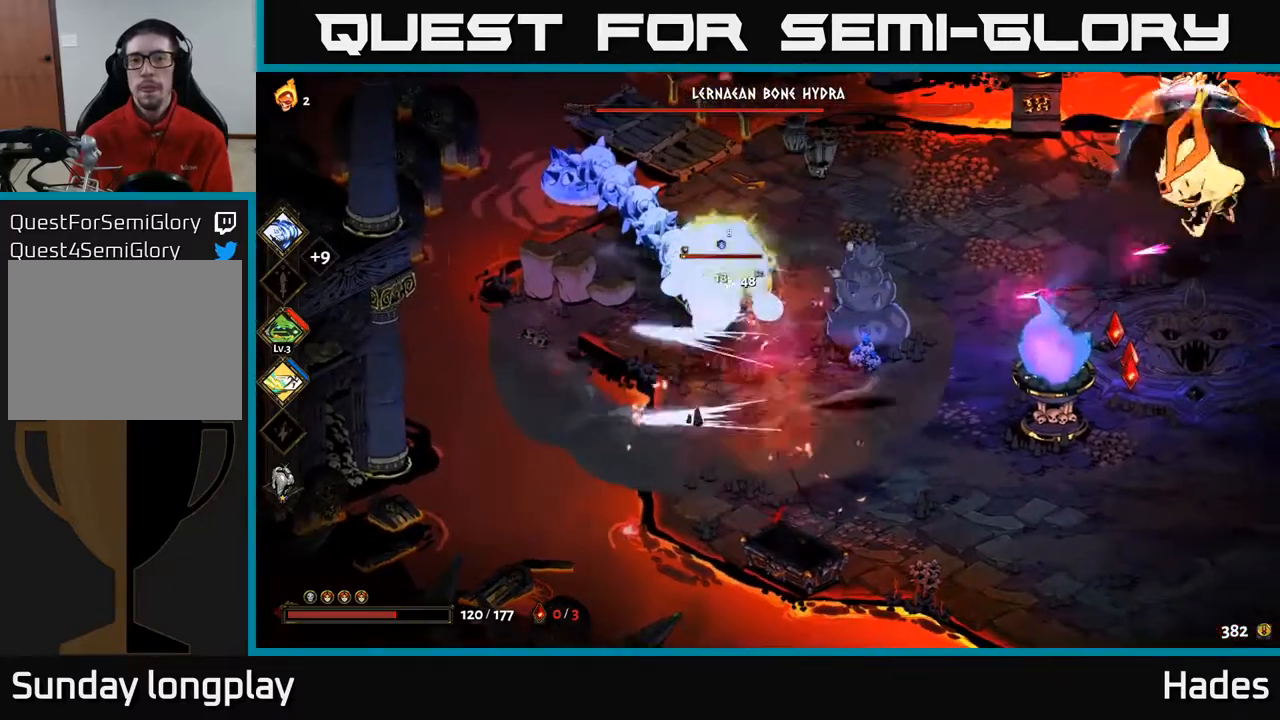
{"buttons": ["X"], "left_stick": "left", "events": [[50, "left_stick", "down"], [67, "X", "down"], [183, "X", "up"], [183, "left_stick", "down-left"], [250, "X", "down"], [300, "left_stick", "center"], [367, "X", "up"], [467, "X", "down"], [483, "left_stick", "left"]]}
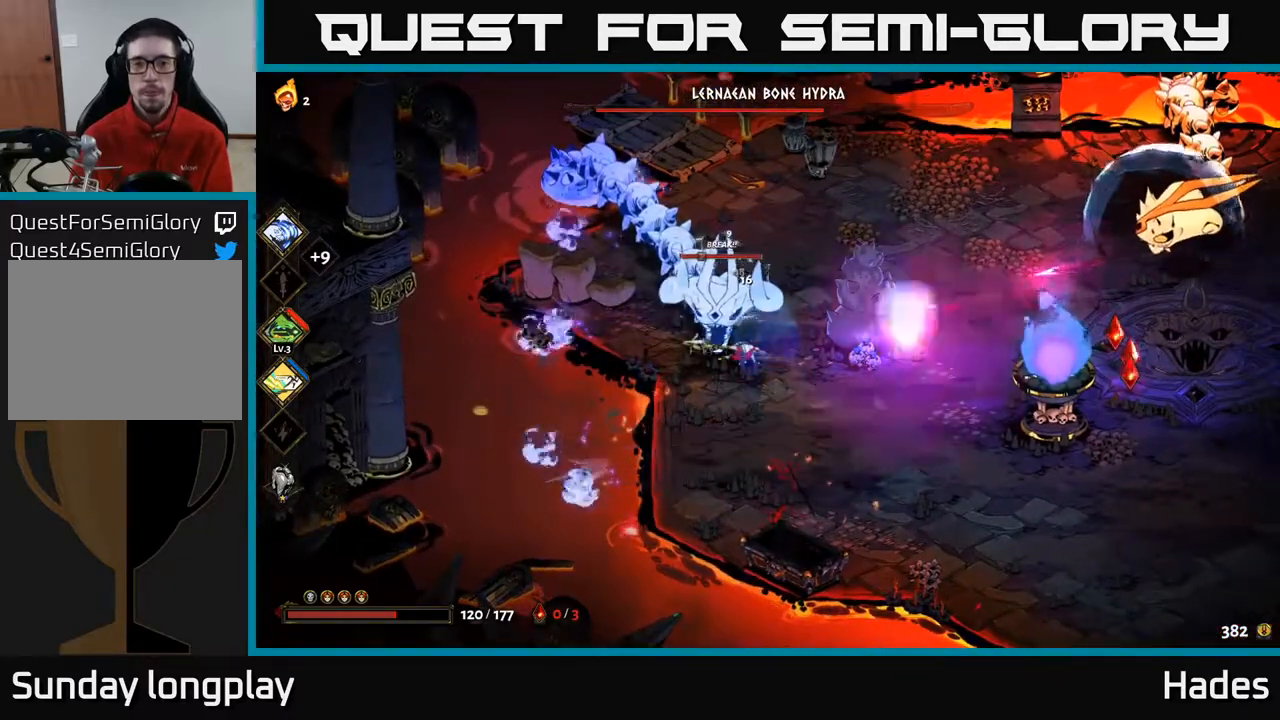
{"buttons": ["A"], "left_stick": "right", "events": [[67, "X", "up"], [150, "left_stick", "up-left"], [217, "A", "down"], [233, "X", "down"], [267, "left_stick", "up-right"], [317, "X", "up"], [333, "A", "up"], [367, "left_stick", "right"], [400, "A", "down"], [417, "X", "down"], [500, "X", "up"]]}
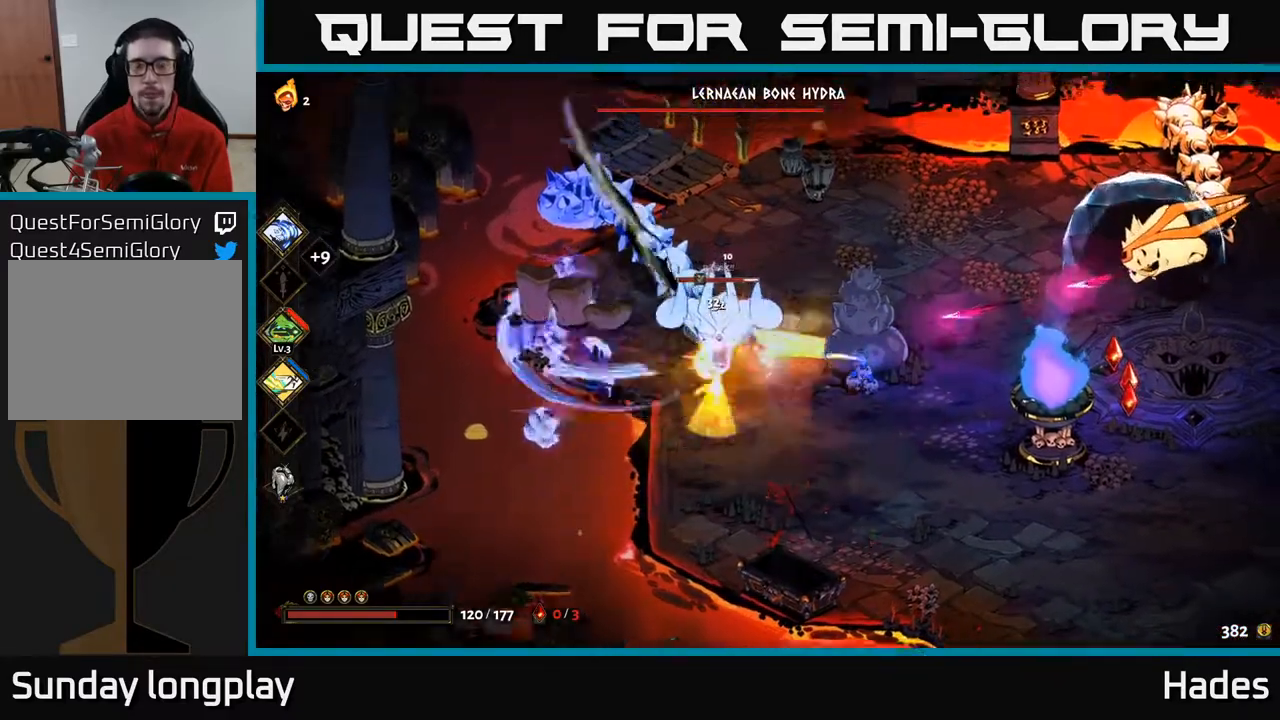
{"buttons": [], "left_stick": "left", "events": [[17, "A", "up"], [83, "A", "down"], [83, "left_stick", "down"], [100, "X", "down"], [167, "A", "up"], [183, "left_stick", "down-left"], [200, "X", "up"], [333, "X", "down"], [400, "left_stick", "left"], [417, "X", "up"]]}
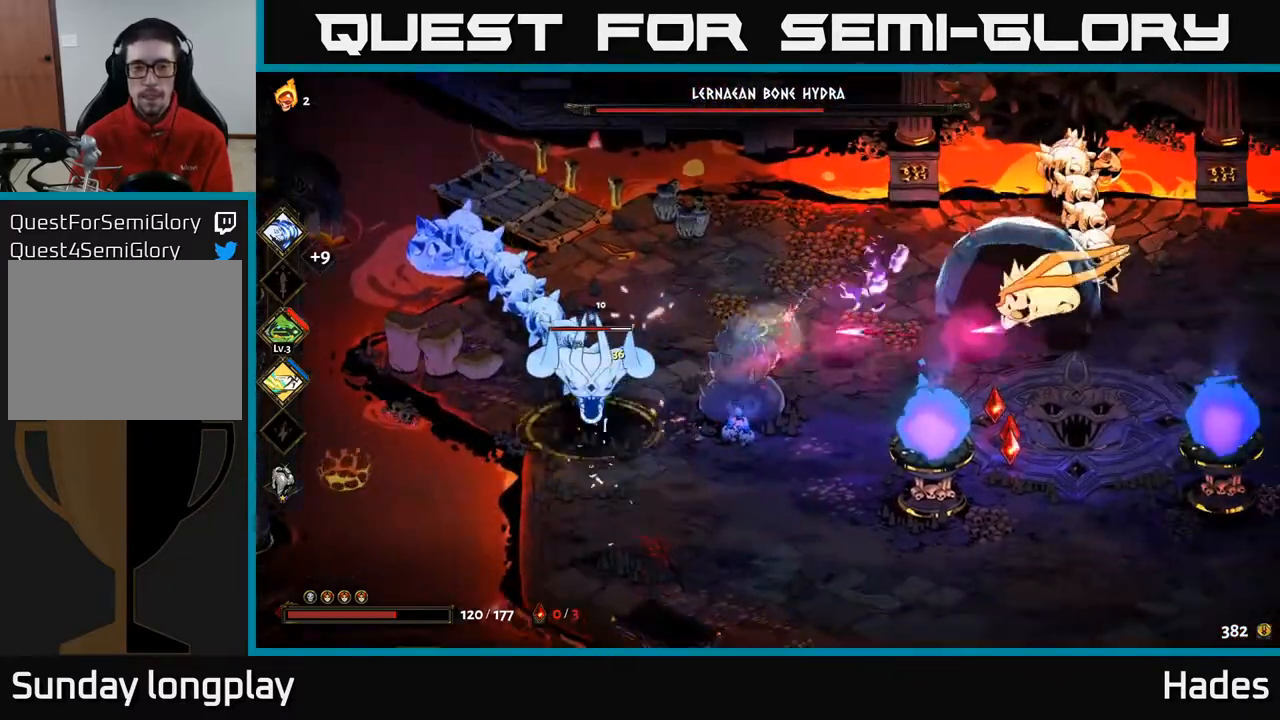
{"buttons": [], "left_stick": "down", "events": [[33, "X", "down"], [83, "A", "down"], [117, "X", "up"], [200, "X", "down"], [233, "A", "up"], [267, "left_stick", "down-left"], [283, "X", "up"], [350, "A", "down"], [367, "X", "down"], [400, "left_stick", "down"], [433, "X", "up"], [483, "A", "up"]]}
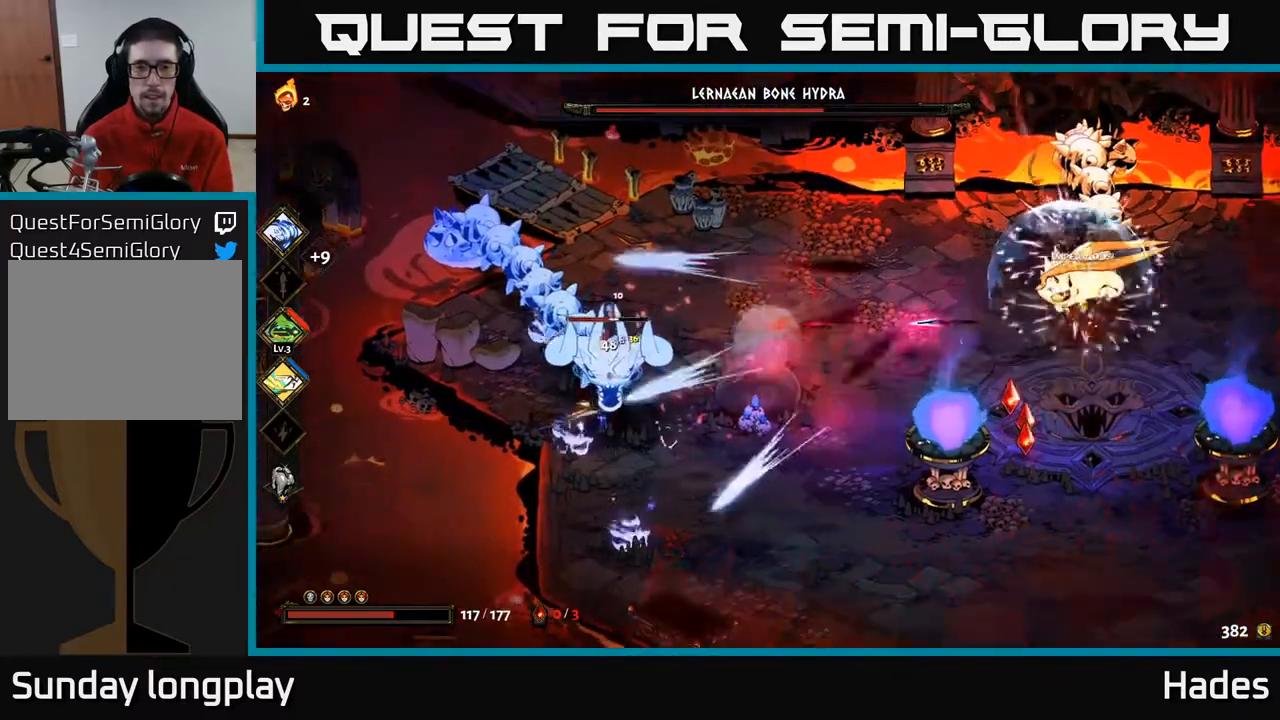
{"buttons": [], "left_stick": "down-right", "events": [[17, "A", "down"], [33, "X", "down"], [117, "X", "up"], [117, "left_stick", "down-right"], [133, "A", "up"], [217, "A", "down"], [217, "X", "down"], [317, "X", "up"], [333, "A", "up"]]}
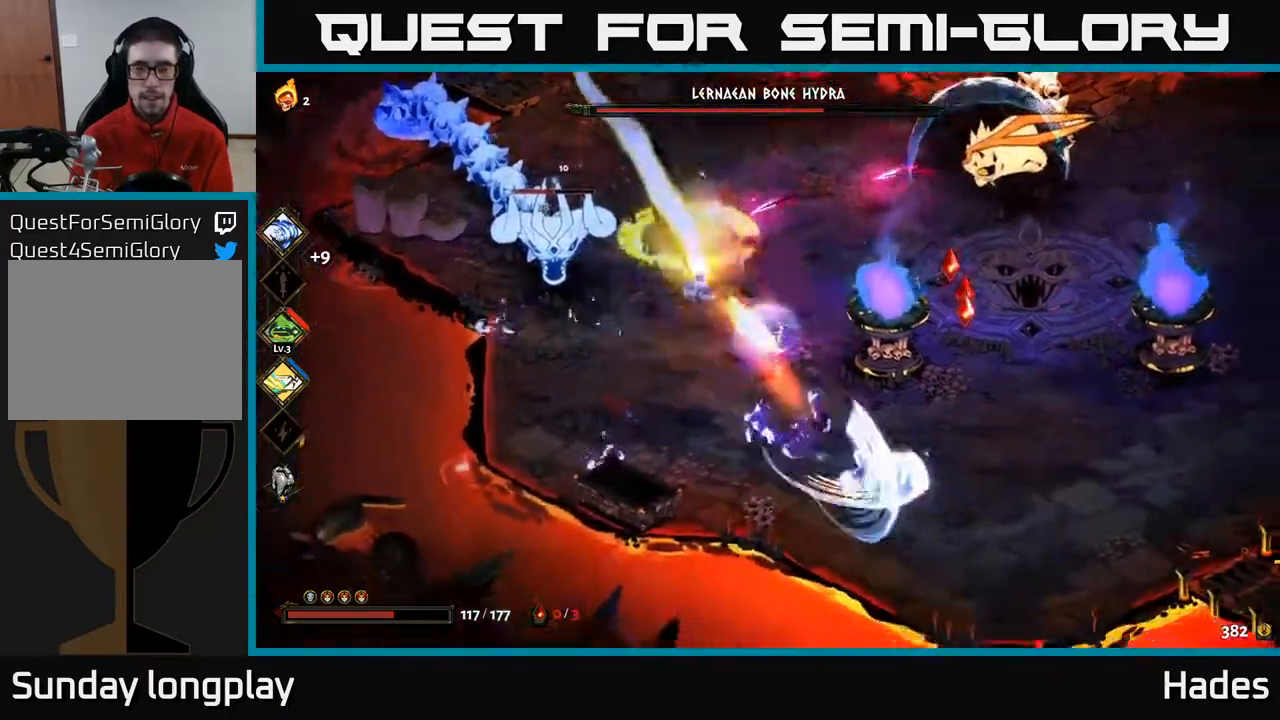
{"buttons": ["A"], "left_stick": "up-right", "events": [[33, "left_stick", "right"], [367, "left_stick", "up-right"], [483, "A", "down"]]}
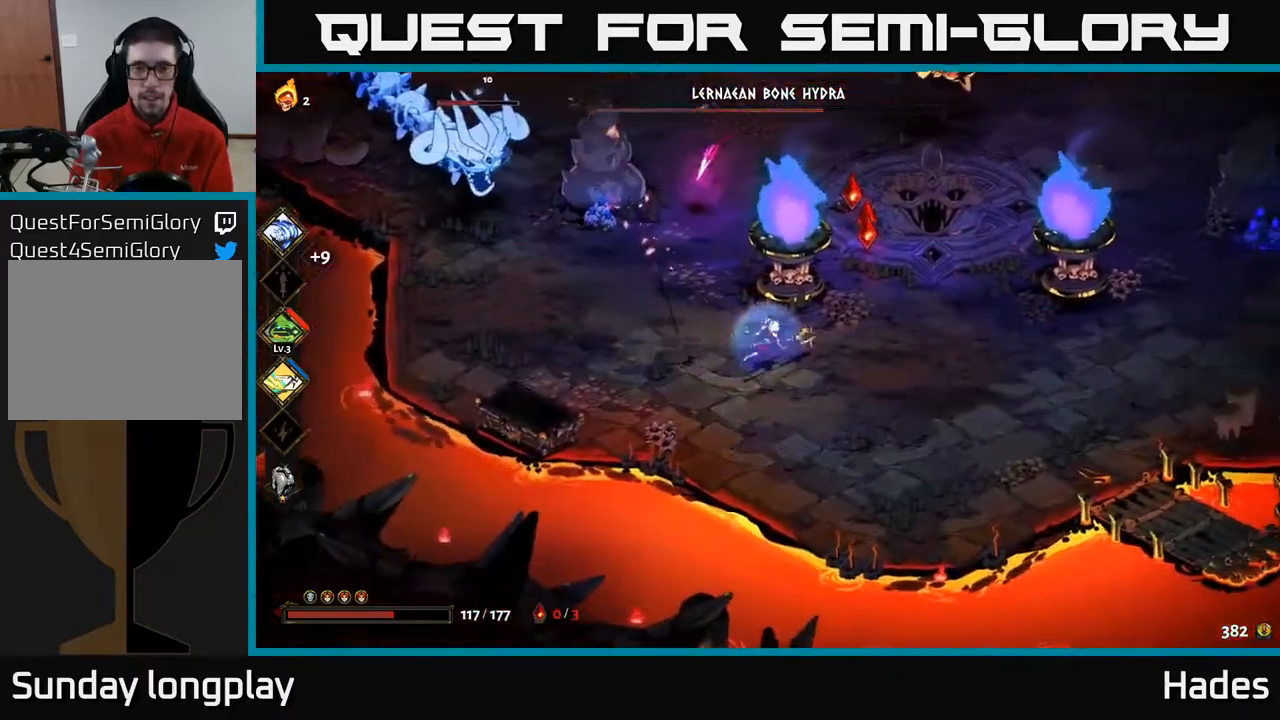
{"buttons": [], "left_stick": "left", "events": [[67, "A", "up"], [67, "left_stick", "up"], [200, "left_stick", "up-right"], [383, "left_stick", "left"]]}
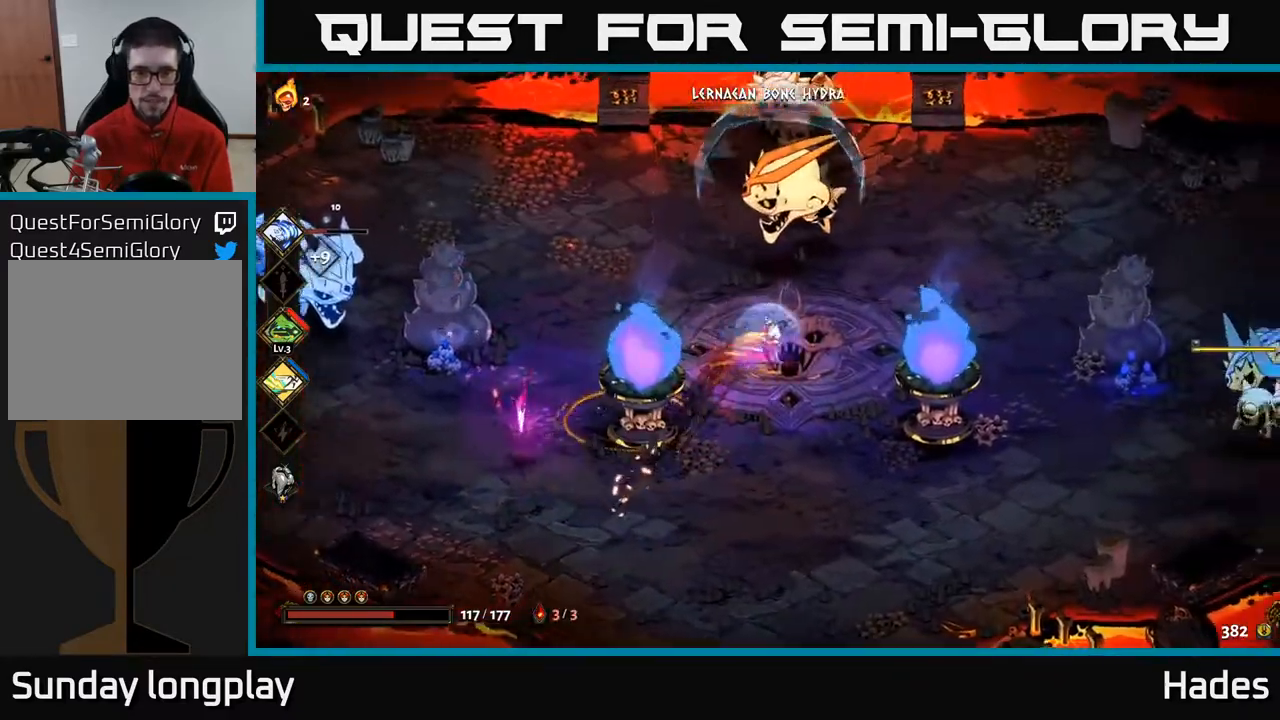
{"buttons": ["A"], "left_stick": "left", "events": [[483, "A", "down"]]}
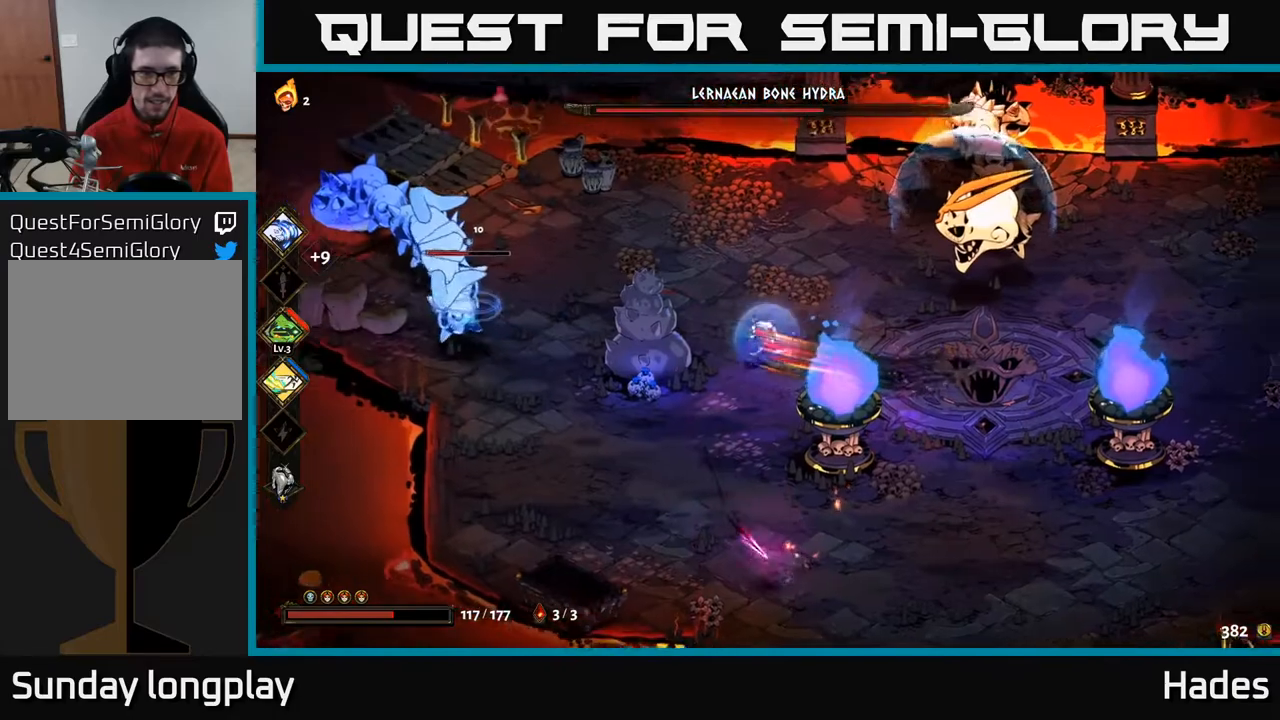
{"buttons": [], "left_stick": "center", "events": [[100, "A", "up"], [167, "A", "down"], [200, "X", "down"], [300, "A", "up"], [317, "X", "up"], [433, "X", "down"], [433, "left_stick", "center"], [500, "X", "up"]]}
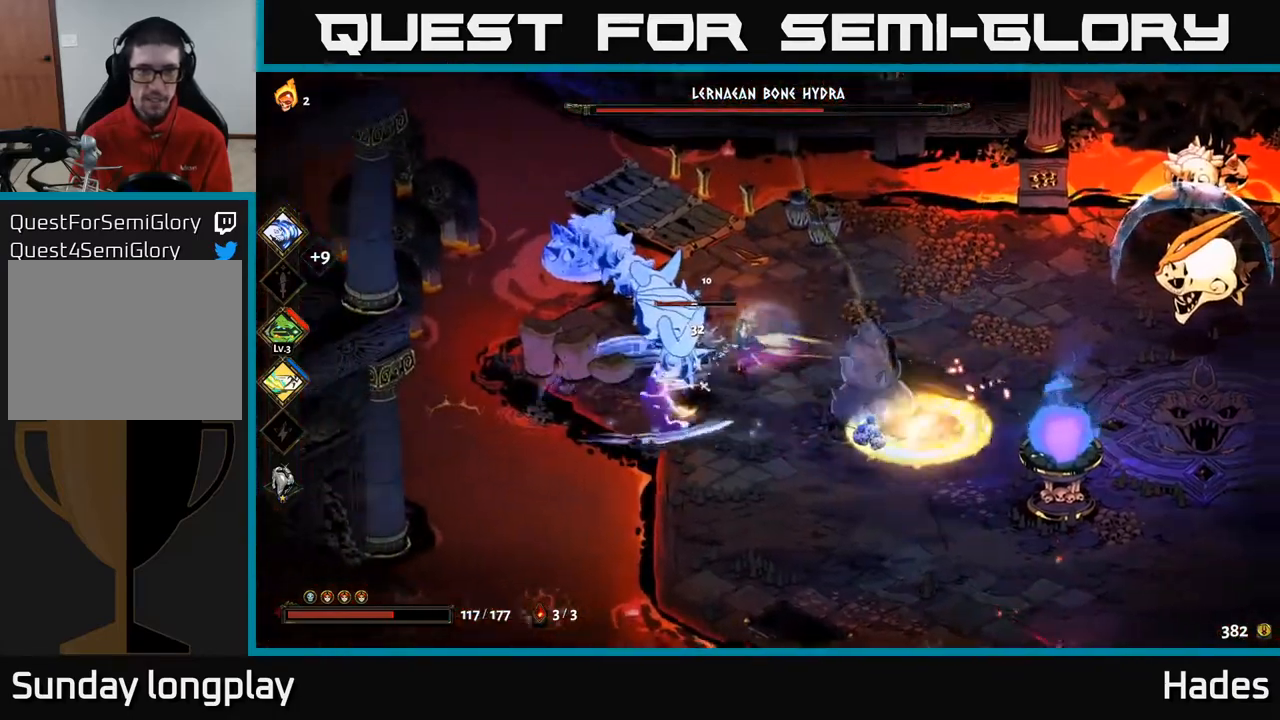
{"buttons": ["A", "X"], "left_stick": "down", "events": [[100, "X", "down"], [200, "X", "up"], [333, "X", "down"], [400, "X", "up"], [417, "left_stick", "down"], [467, "A", "down"], [467, "X", "down"]]}
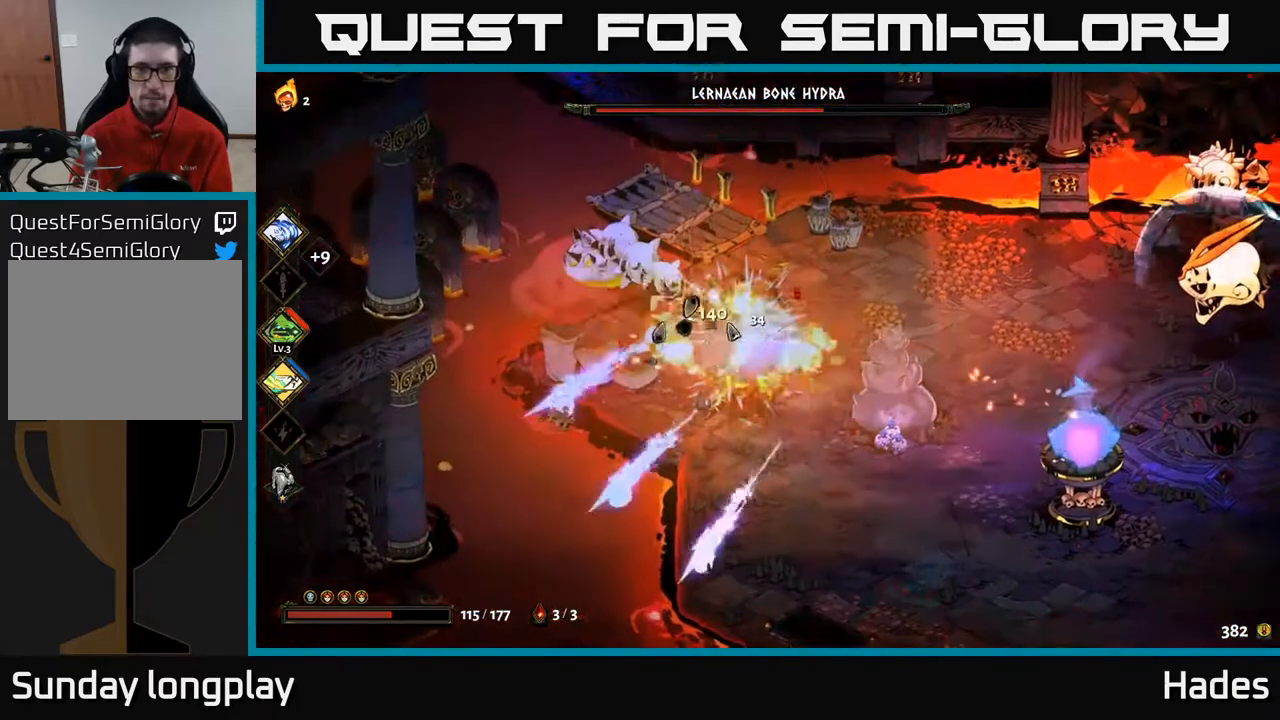
{"buttons": [], "left_stick": "right", "events": [[67, "X", "up"], [67, "left_stick", "down-right"], [100, "A", "up"], [167, "A", "down"], [200, "X", "down"], [200, "left_stick", "right"], [250, "X", "up"], [283, "A", "up"]]}
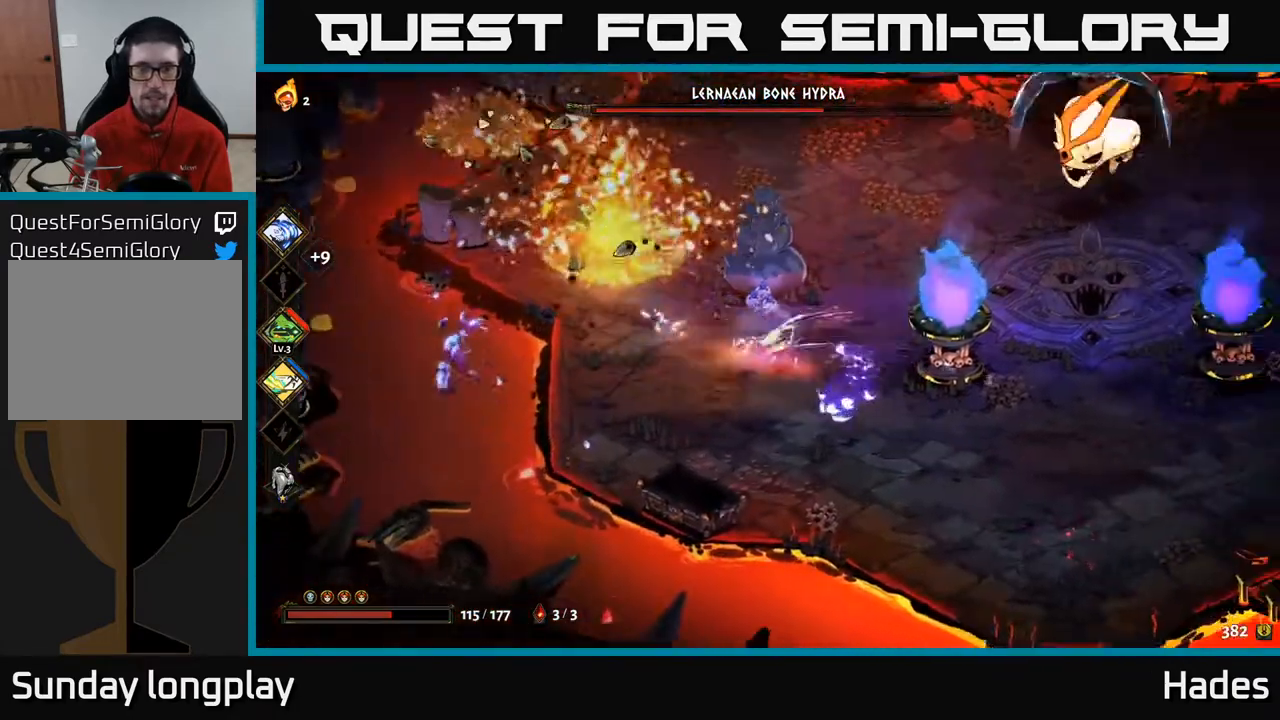
{"buttons": ["A"], "left_stick": "down-right", "events": [[383, "left_stick", "down-right"], [500, "A", "down"]]}
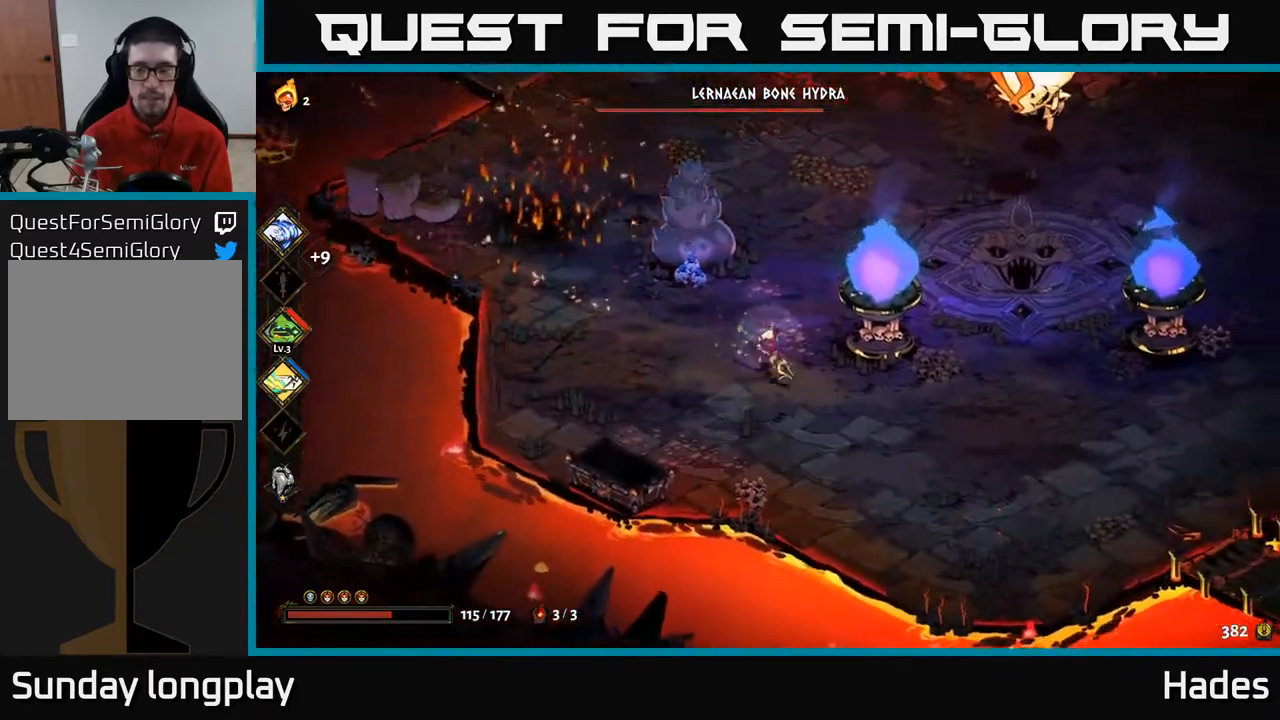
{"buttons": [], "left_stick": "right", "events": [[100, "A", "up"], [150, "left_stick", "right"], [200, "A", "down"], [300, "A", "up"]]}
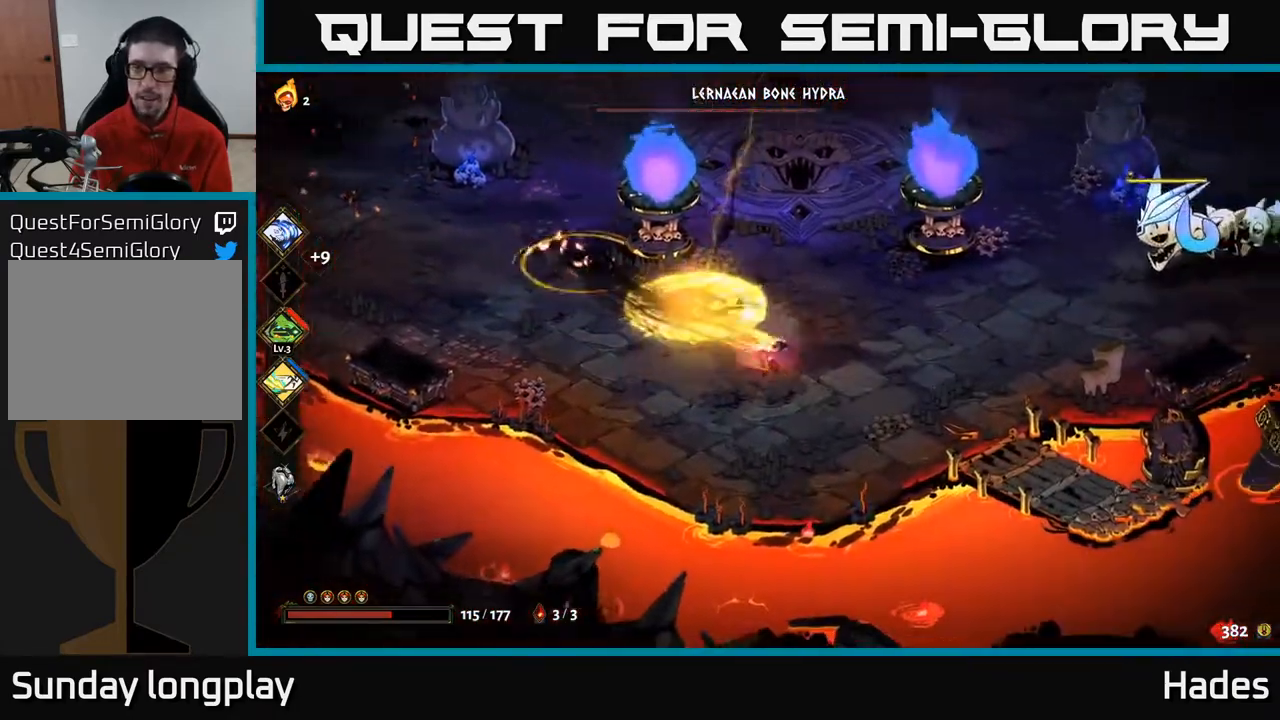
{"buttons": [], "left_stick": "right", "events": []}
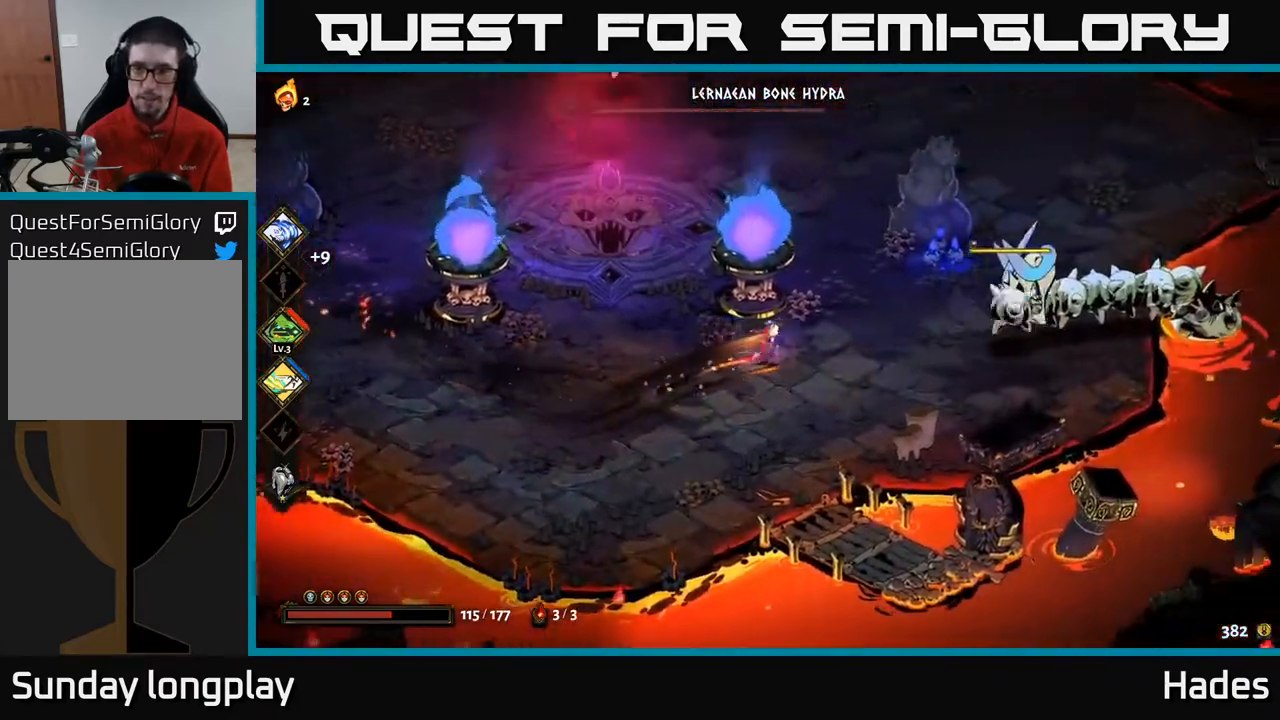
{"buttons": [], "left_stick": "up", "events": [[33, "A", "down"], [100, "A", "up"], [200, "A", "down"], [233, "X", "down"], [317, "A", "up"], [317, "X", "up"], [383, "A", "down"], [417, "X", "down"], [450, "X", "up"], [450, "left_stick", "up"], [483, "A", "up"]]}
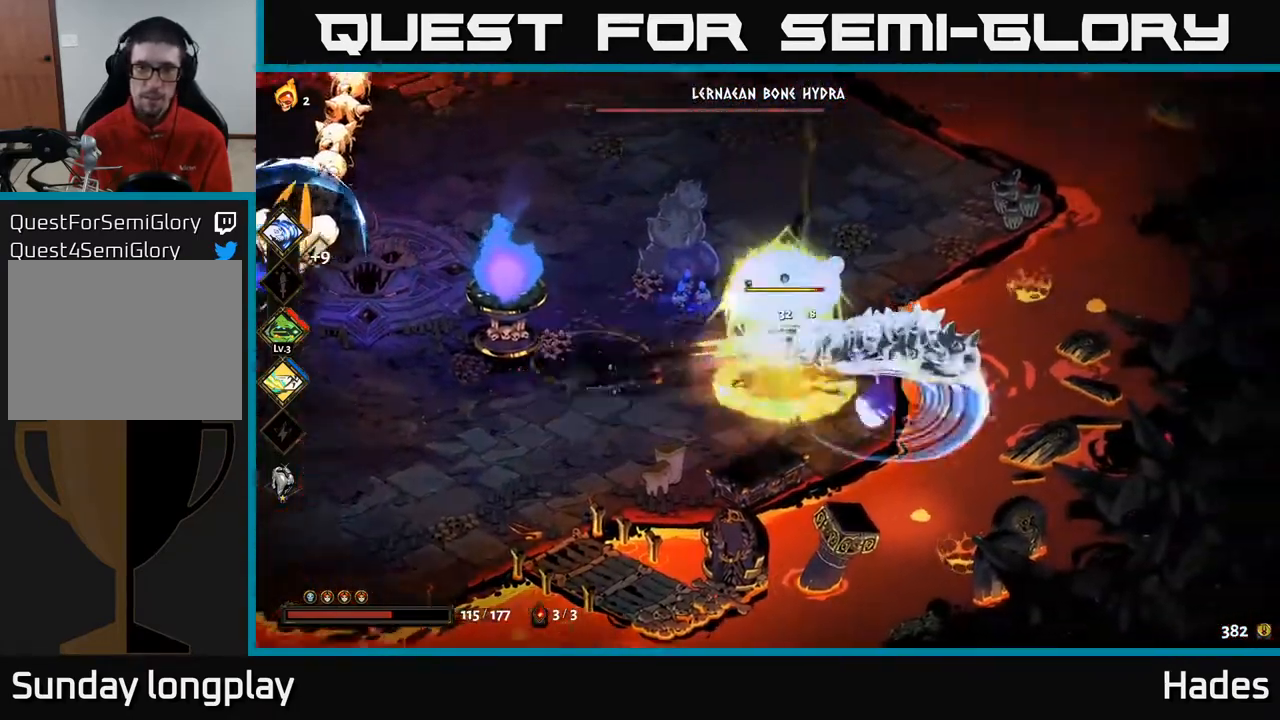
{"buttons": [], "left_stick": "up", "events": [[50, "A", "down"], [67, "X", "down"], [67, "left_stick", "up-left"], [167, "A", "up"], [167, "X", "up"], [317, "left_stick", "up"], [367, "A", "down"], [500, "A", "up"]]}
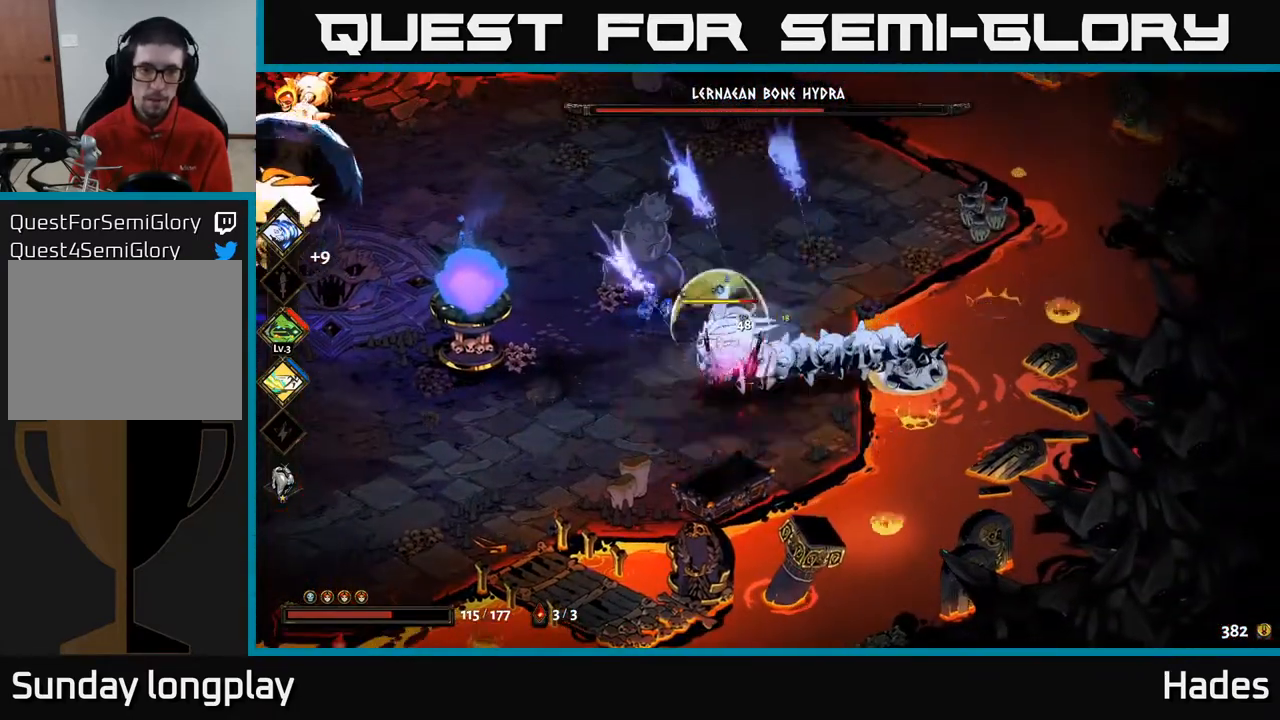
{"buttons": ["X"], "left_stick": "center", "events": [[133, "left_stick", "down"], [200, "X", "down"], [267, "X", "up"], [417, "X", "down"], [417, "left_stick", "center"]]}